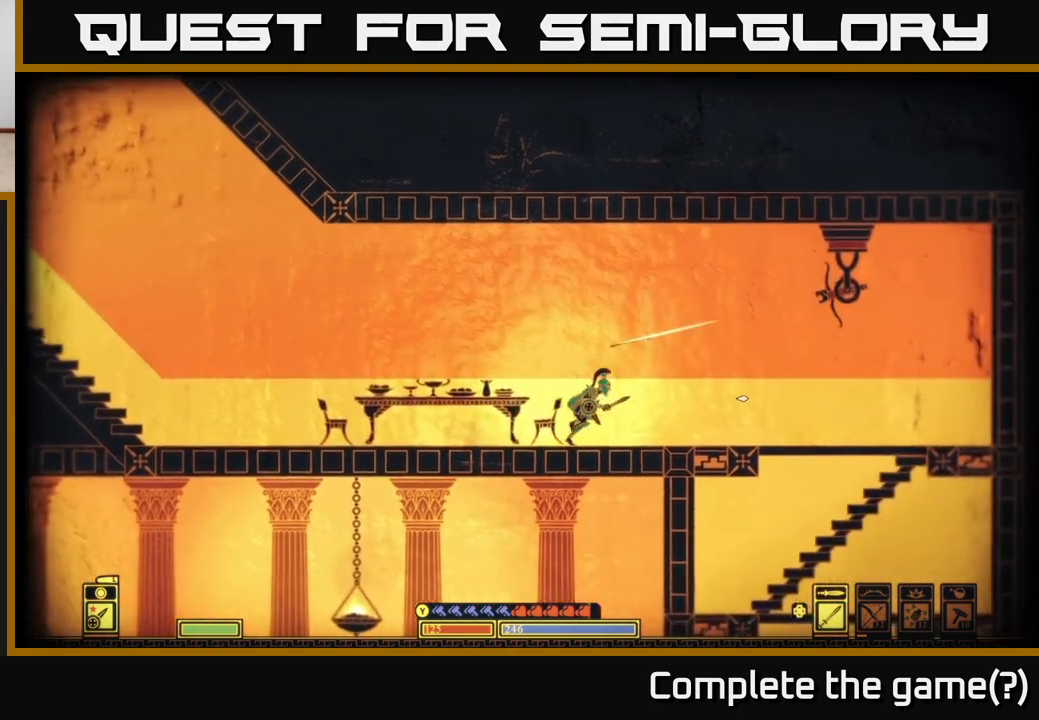
Gameplay with a controller (Xbox layout); each line is a JSON object with the inputs held at the frame after it. "events" lists button and stick changes between this image and that frame as [ms after this image, input, new state], when the widget could be followed in between.
{"buttons": [], "left_stick": "right", "right_stick": "left", "events": [[167, "B", "up"], [500, "right_stick", "left"]]}
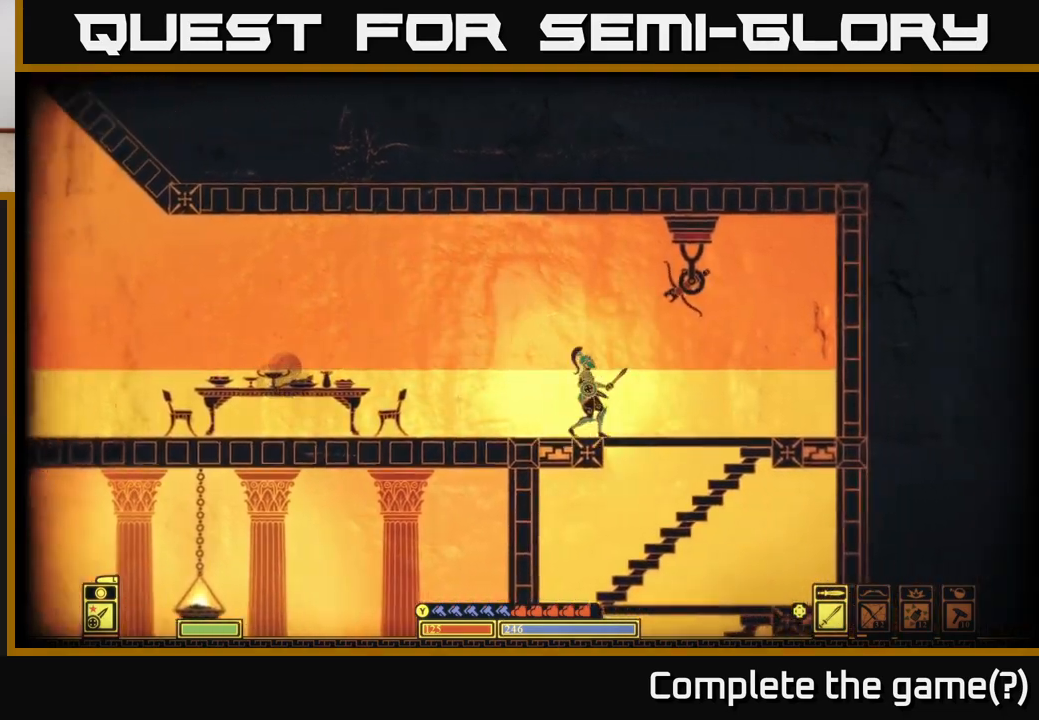
{"buttons": [], "left_stick": "right", "right_stick": "center", "events": [[50, "right_stick", "up-left"], [200, "right_stick", "center"]]}
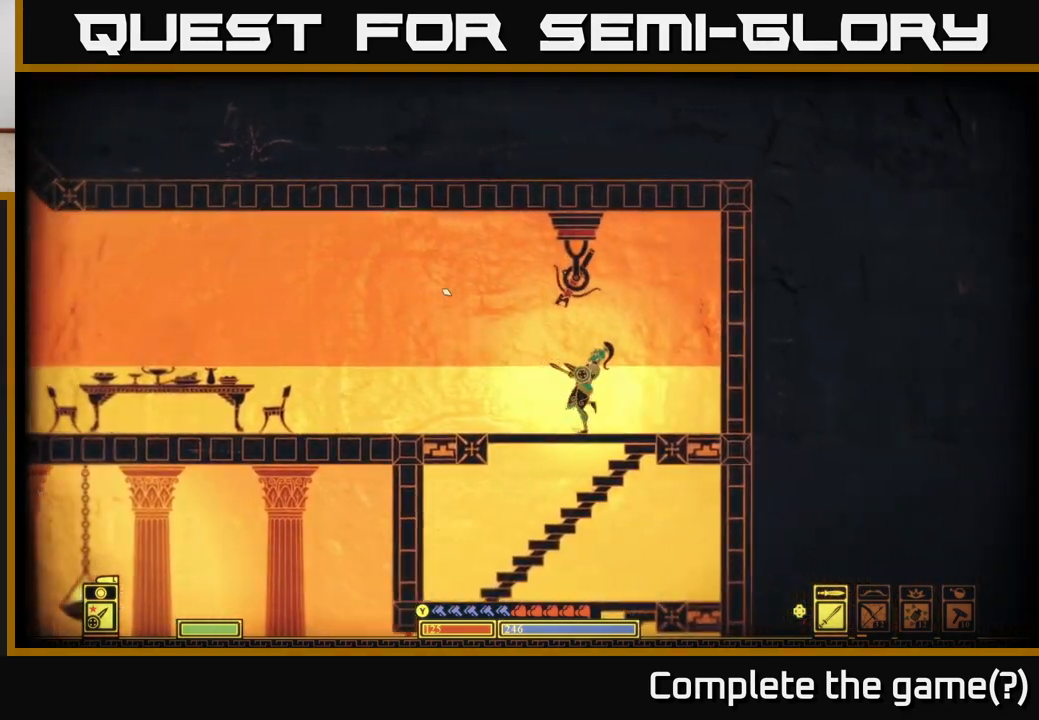
{"buttons": ["A"], "left_stick": "left", "right_stick": "center", "events": [[383, "left_stick", "left"], [467, "A", "down"]]}
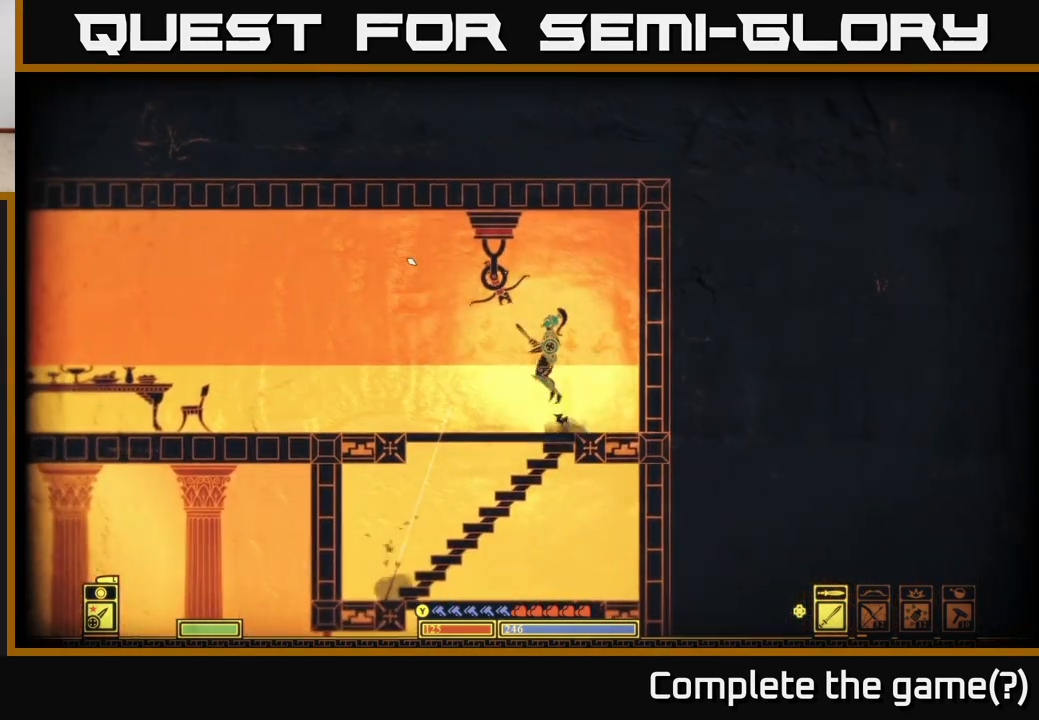
{"buttons": [], "left_stick": "left", "right_stick": "up-right", "events": [[150, "A", "up"], [317, "right_stick", "up-right"]]}
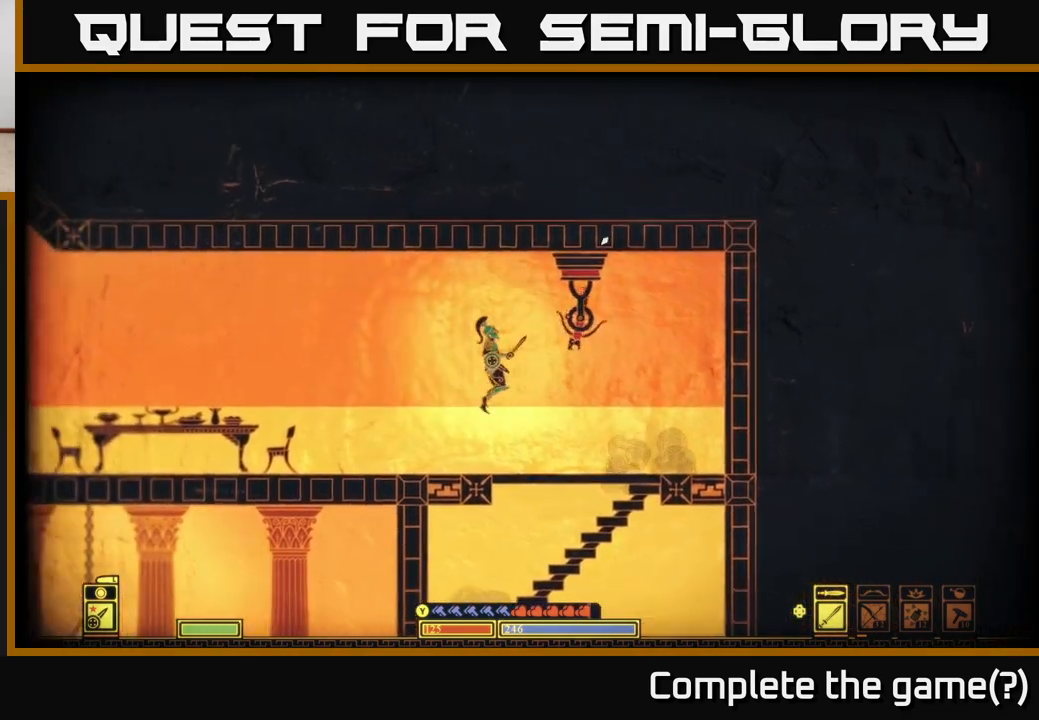
{"buttons": ["B"], "left_stick": "center", "right_stick": "center", "events": [[150, "right_stick", "center"], [200, "left_stick", "center"], [367, "B", "down"]]}
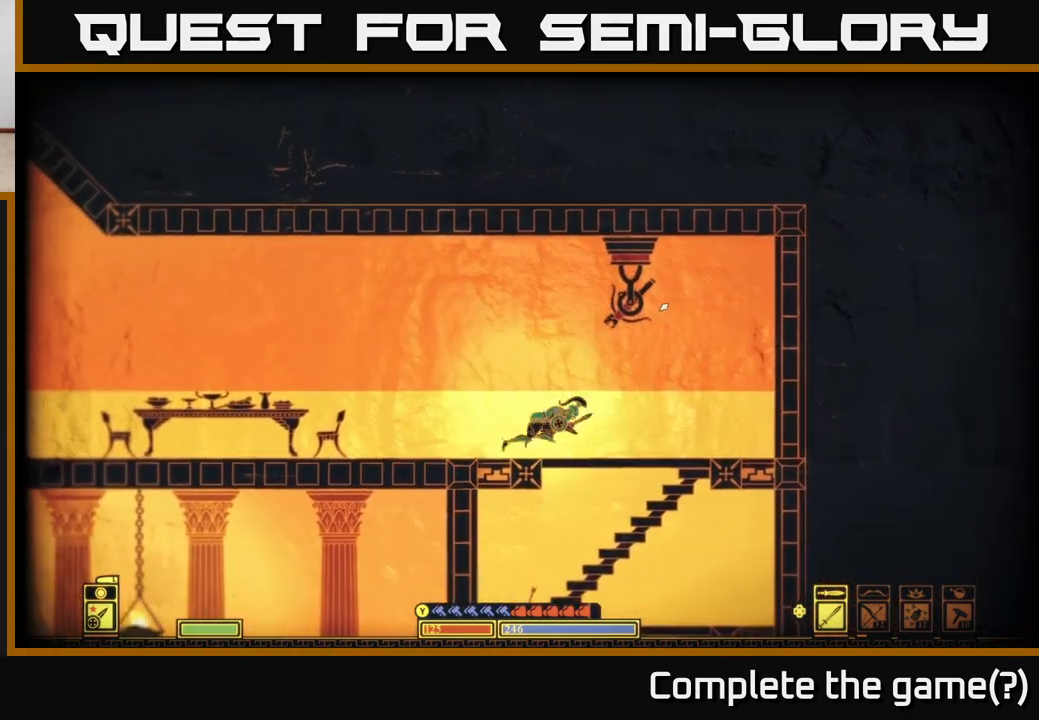
{"buttons": [], "left_stick": "left", "right_stick": "left", "events": [[17, "B", "up"], [217, "left_stick", "right"], [417, "right_stick", "left"], [500, "left_stick", "left"]]}
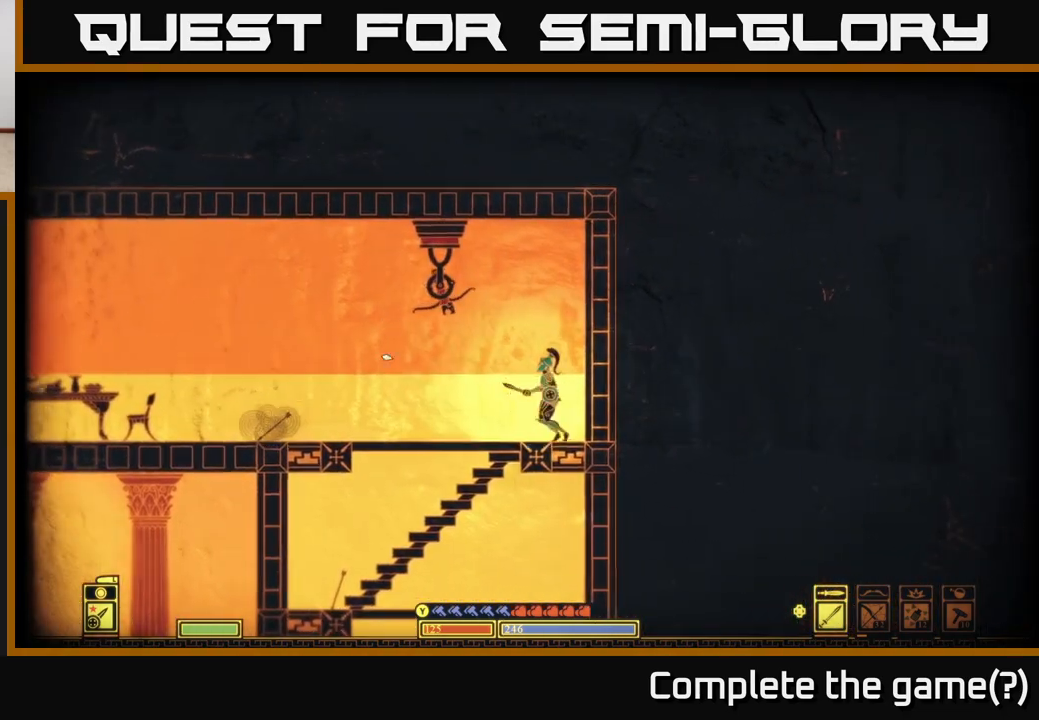
{"buttons": [], "left_stick": "left", "right_stick": "up-left", "events": [[33, "right_stick", "up-left"], [150, "R2", "down"], [200, "left_stick", "up-left"], [267, "R2", "up"], [383, "left_stick", "center"], [433, "left_stick", "left"]]}
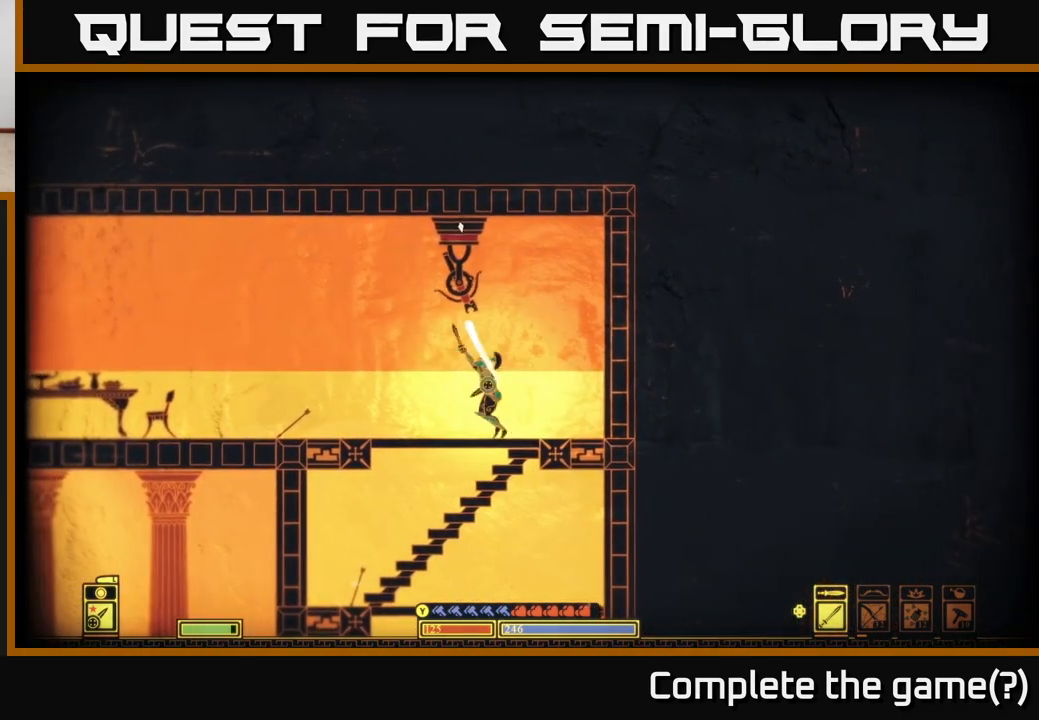
{"buttons": [], "left_stick": "center", "right_stick": "center", "events": [[133, "right_stick", "center"], [200, "B", "down"], [300, "B", "up"], [500, "left_stick", "center"]]}
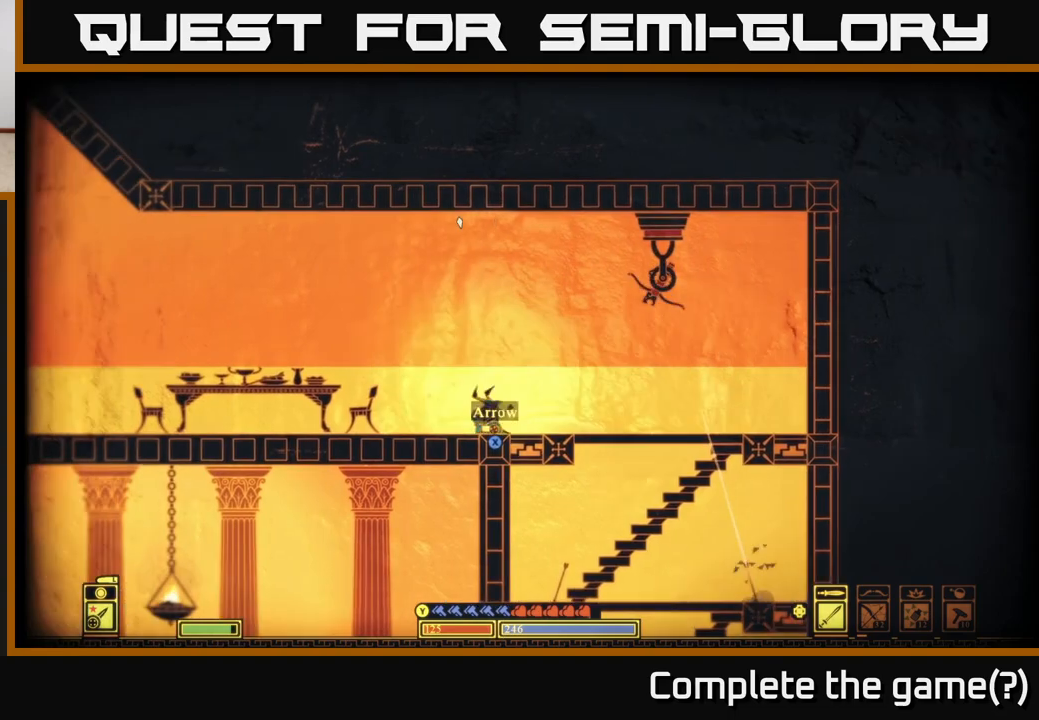
{"buttons": [], "left_stick": "center", "right_stick": "up-right", "events": [[33, "right_stick", "right"], [300, "right_stick", "up-right"], [317, "DPAD_RIGHT", "down"], [383, "DPAD_RIGHT", "up"]]}
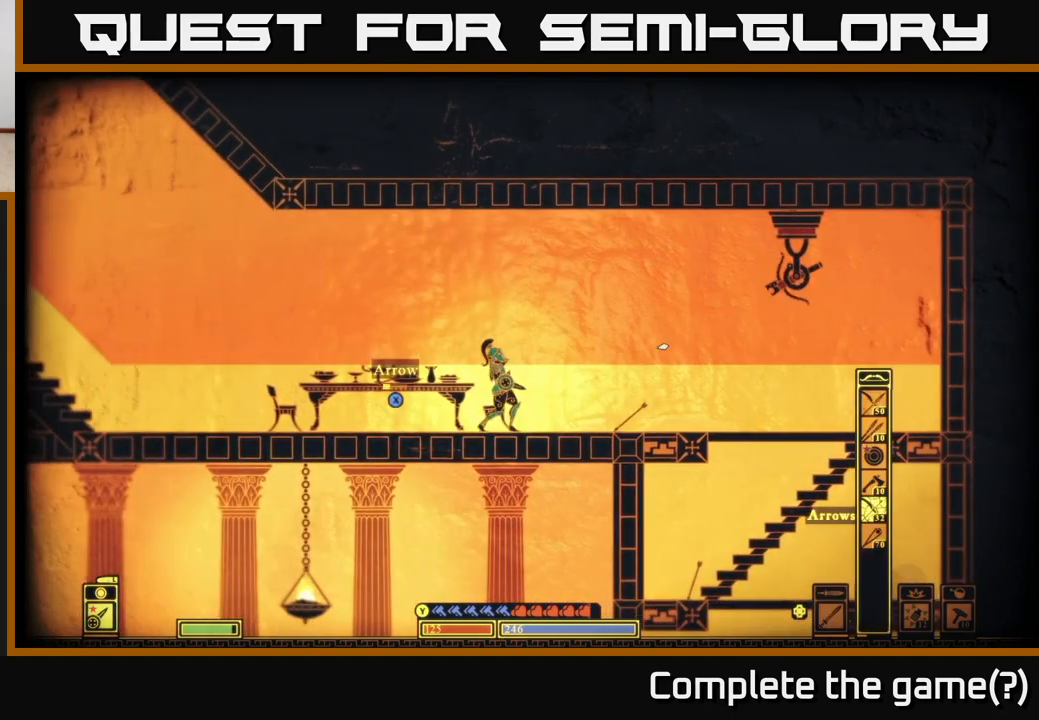
{"buttons": [], "left_stick": "right", "right_stick": "center", "events": [[33, "left_stick", "right"], [83, "right_stick", "center"], [267, "B", "down"], [433, "B", "up"]]}
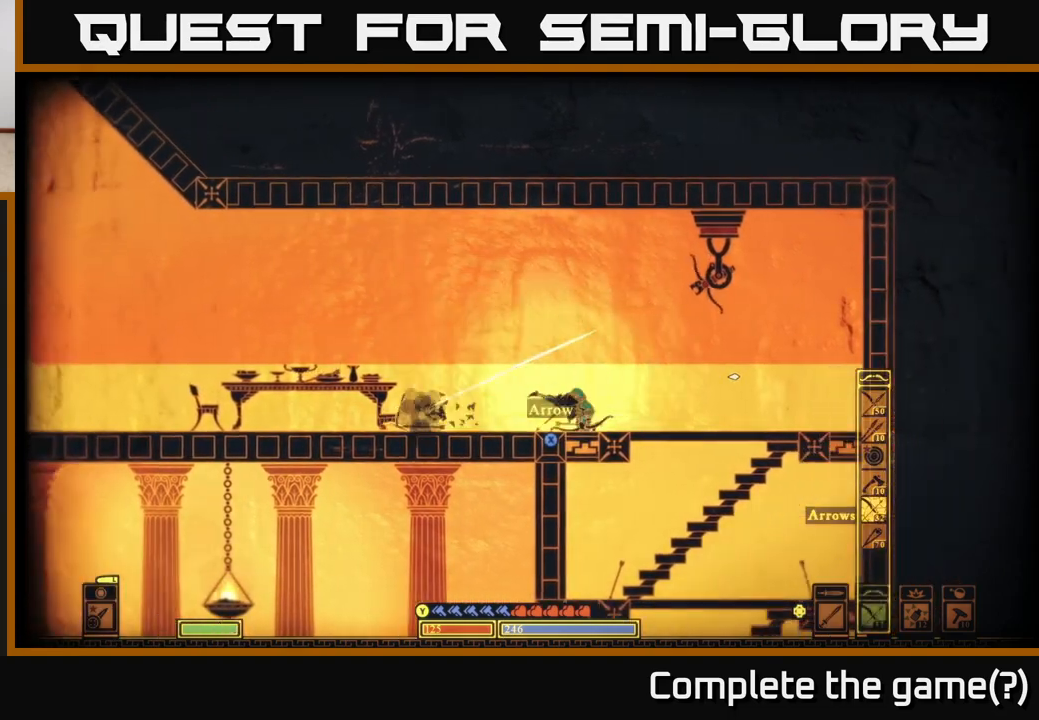
{"buttons": ["R2"], "left_stick": "right", "right_stick": "up-left", "events": [[100, "right_stick", "up-left"], [333, "R2", "down"]]}
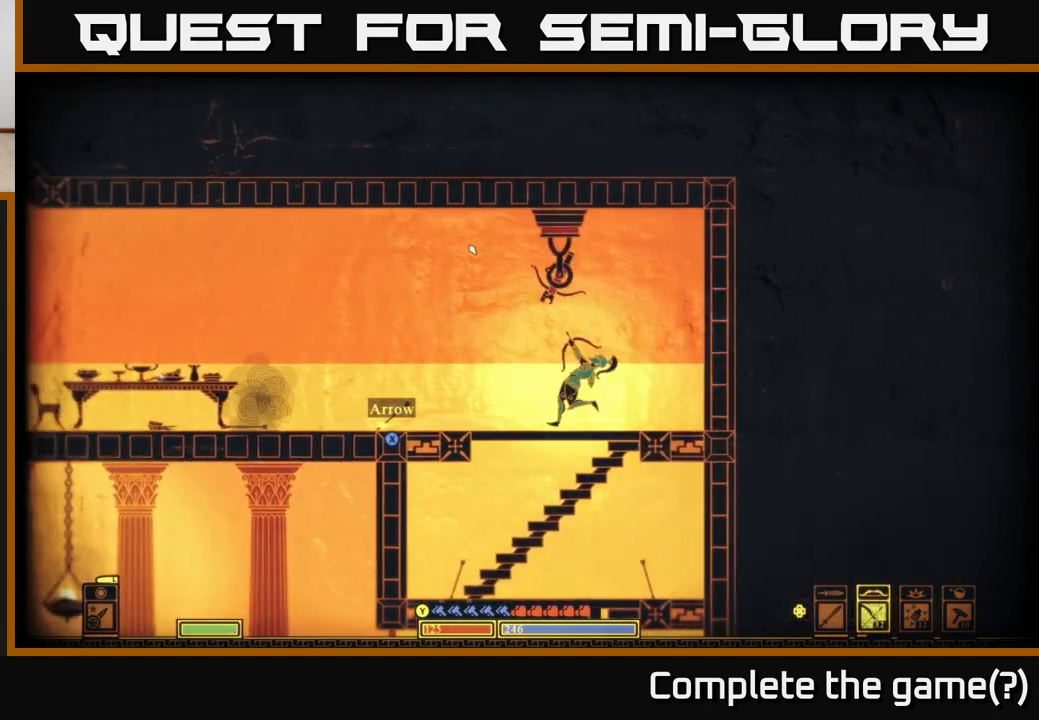
{"buttons": [], "left_stick": "left", "right_stick": "center", "events": [[117, "left_stick", "center"], [300, "left_stick", "right"], [367, "R2", "up"], [450, "left_stick", "left"], [467, "right_stick", "center"]]}
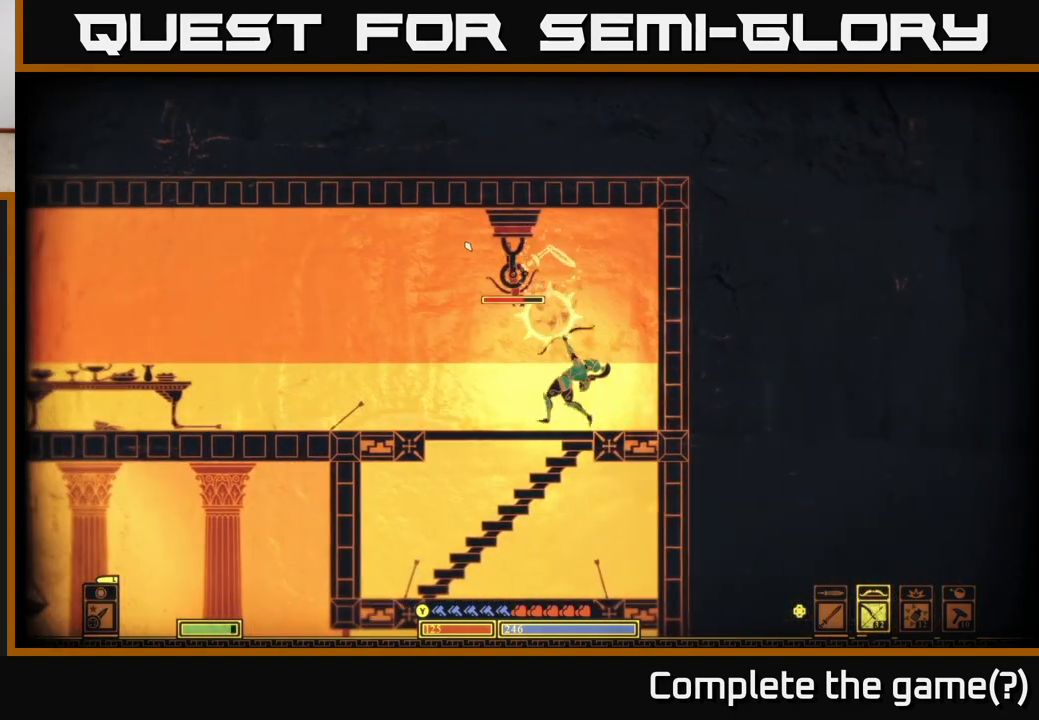
{"buttons": [], "left_stick": "left", "right_stick": "right", "events": [[83, "B", "down"], [217, "B", "up"], [450, "right_stick", "right"]]}
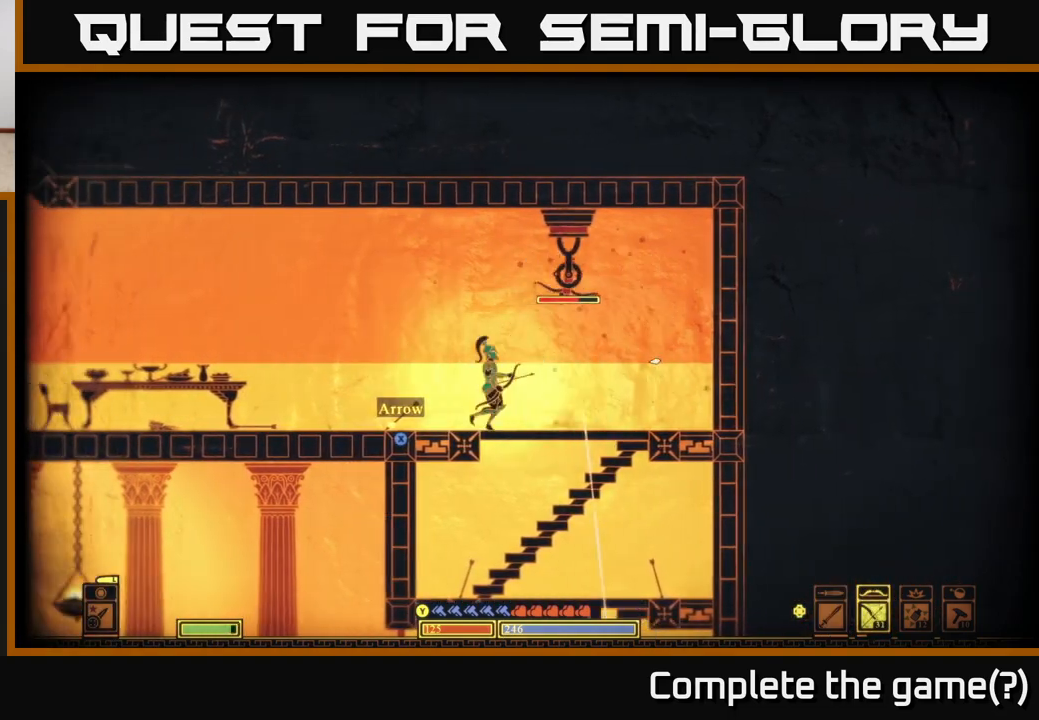
{"buttons": ["R2"], "left_stick": "center", "right_stick": "up-right", "events": [[117, "R2", "down"], [183, "right_stick", "up-right"], [300, "left_stick", "center"]]}
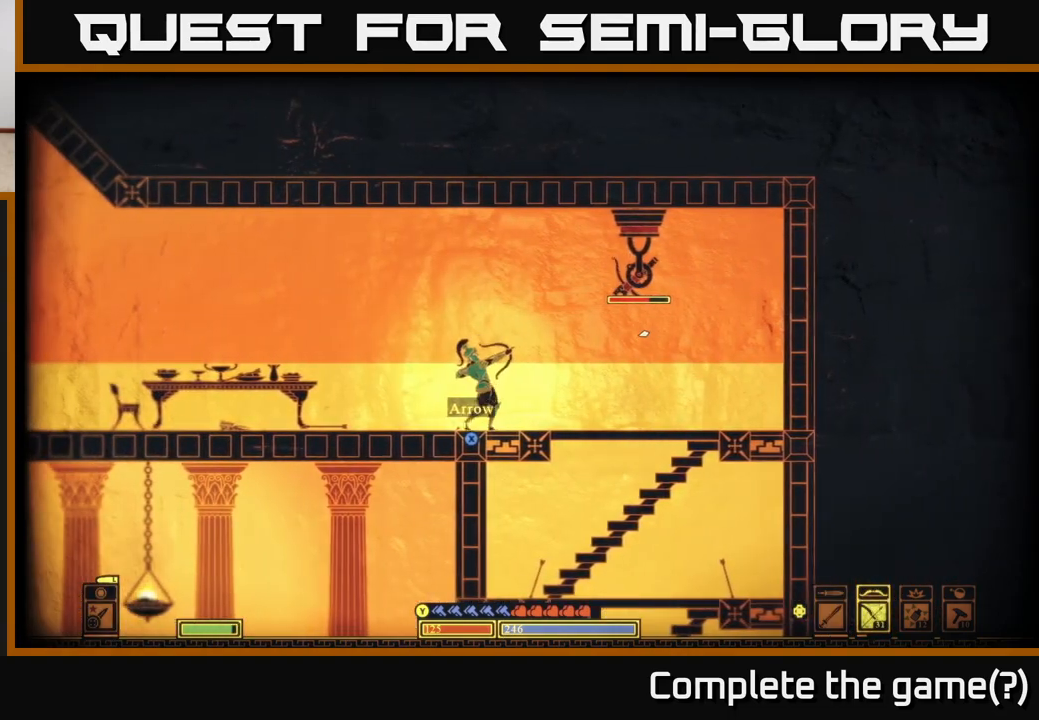
{"buttons": ["B"], "left_stick": "right", "right_stick": "center", "events": [[267, "R2", "up"], [283, "left_stick", "right"], [367, "right_stick", "center"], [417, "B", "down"]]}
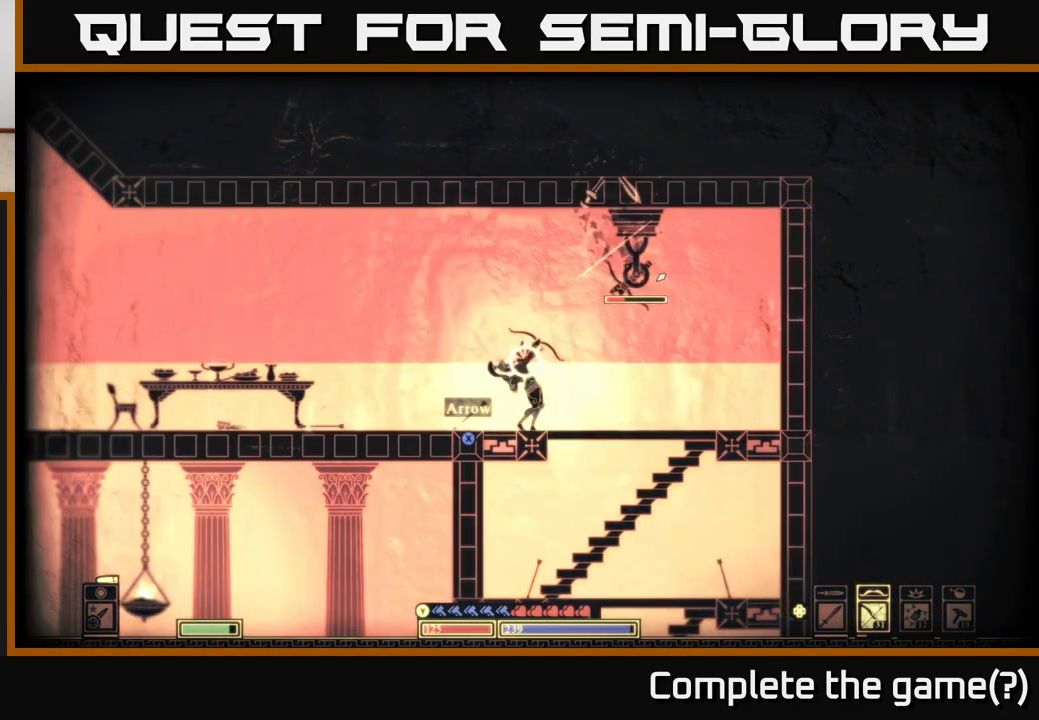
{"buttons": [], "left_stick": "right", "right_stick": "left", "events": [[67, "B", "up"], [500, "right_stick", "left"]]}
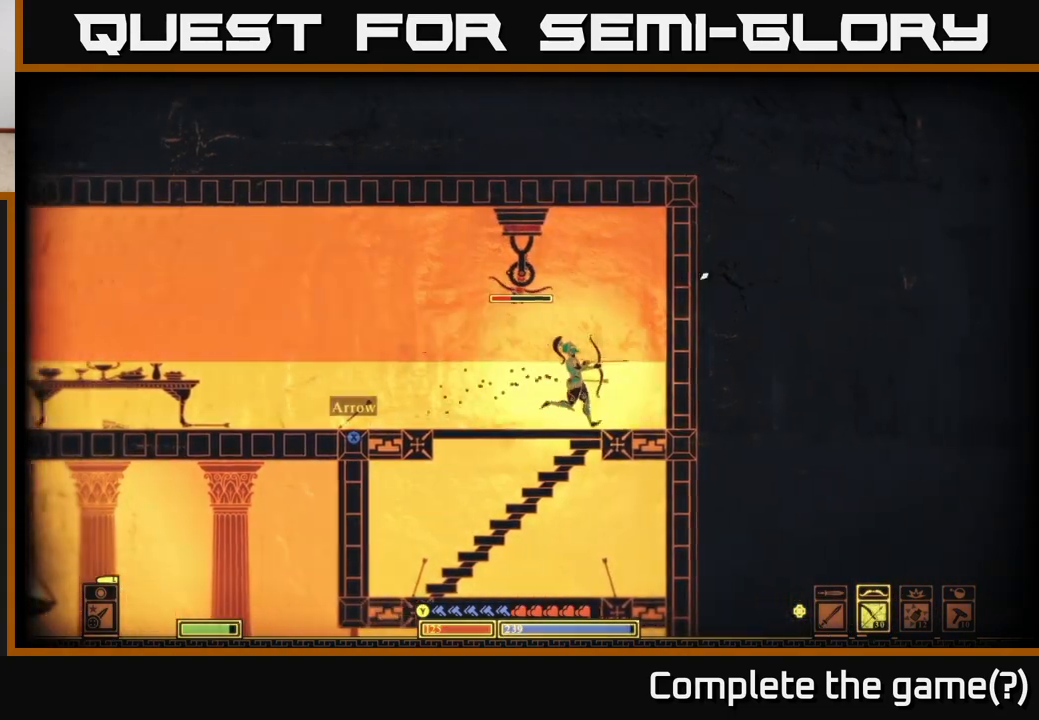
{"buttons": ["R2"], "left_stick": "center", "right_stick": "up-left", "events": [[83, "right_stick", "up-left"], [167, "R2", "down"], [250, "left_stick", "center"]]}
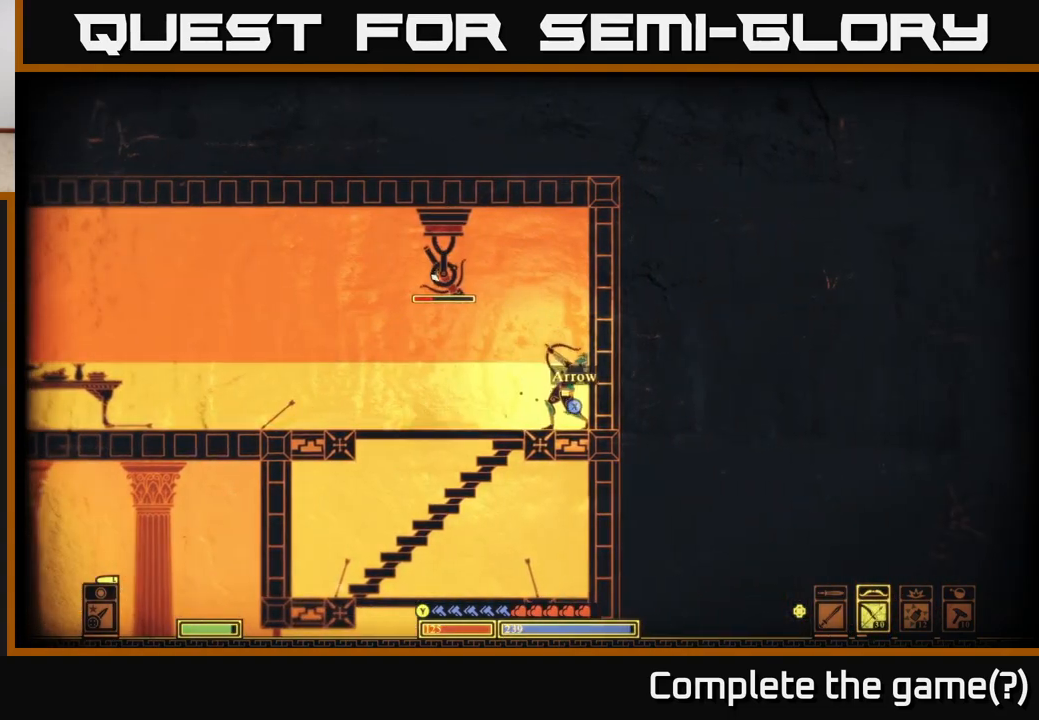
{"buttons": [], "left_stick": "left", "right_stick": "center", "events": [[100, "left_stick", "left"], [133, "R2", "up"], [167, "right_stick", "center"]]}
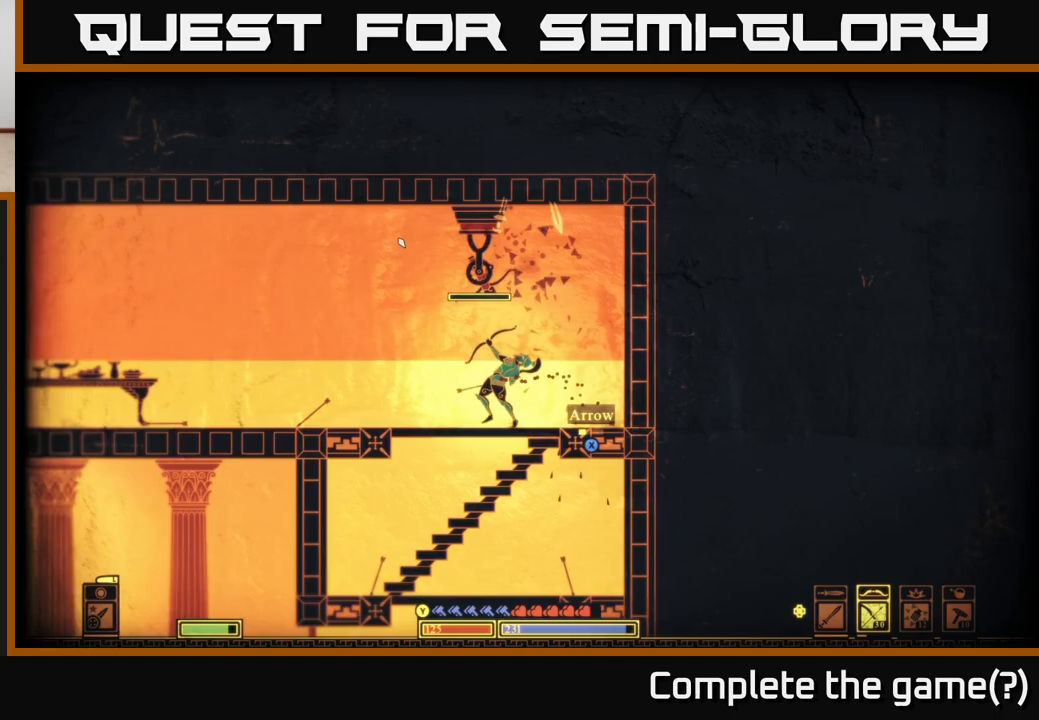
{"buttons": [], "left_stick": "left", "right_stick": "right", "events": [[100, "B", "down"], [200, "B", "up"], [383, "right_stick", "right"]]}
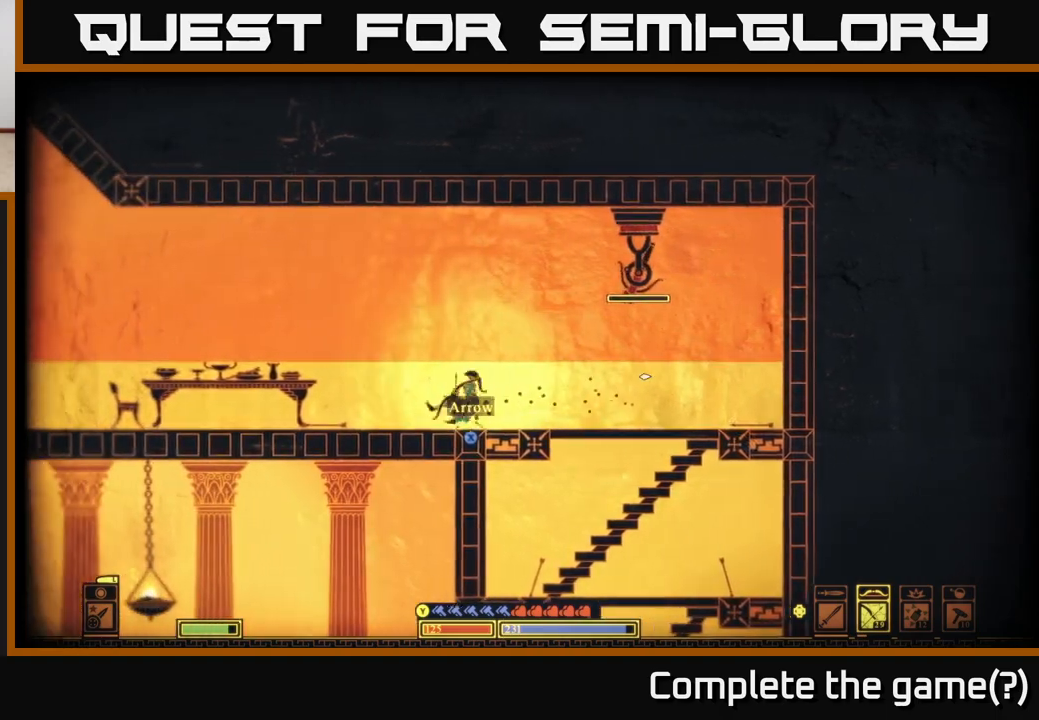
{"buttons": ["R2"], "left_stick": "left", "right_stick": "up-right", "events": [[83, "left_stick", "center"], [167, "R2", "down"], [383, "right_stick", "up-right"], [450, "left_stick", "left"]]}
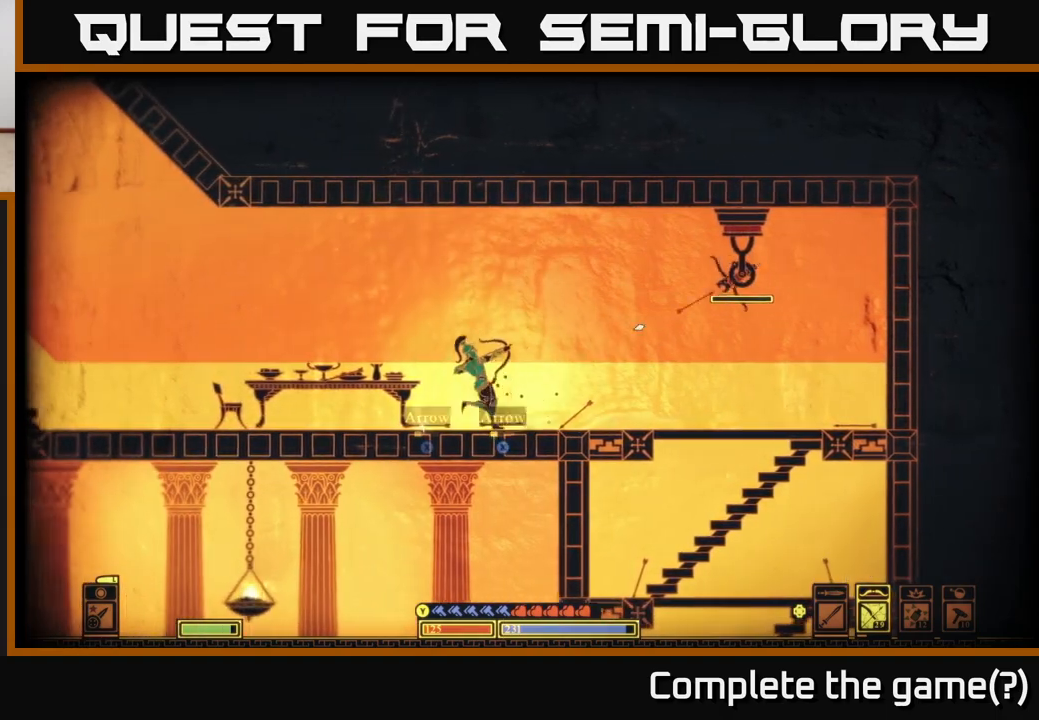
{"buttons": [], "left_stick": "center", "right_stick": "up-right", "events": [[117, "R2", "up"], [500, "left_stick", "center"]]}
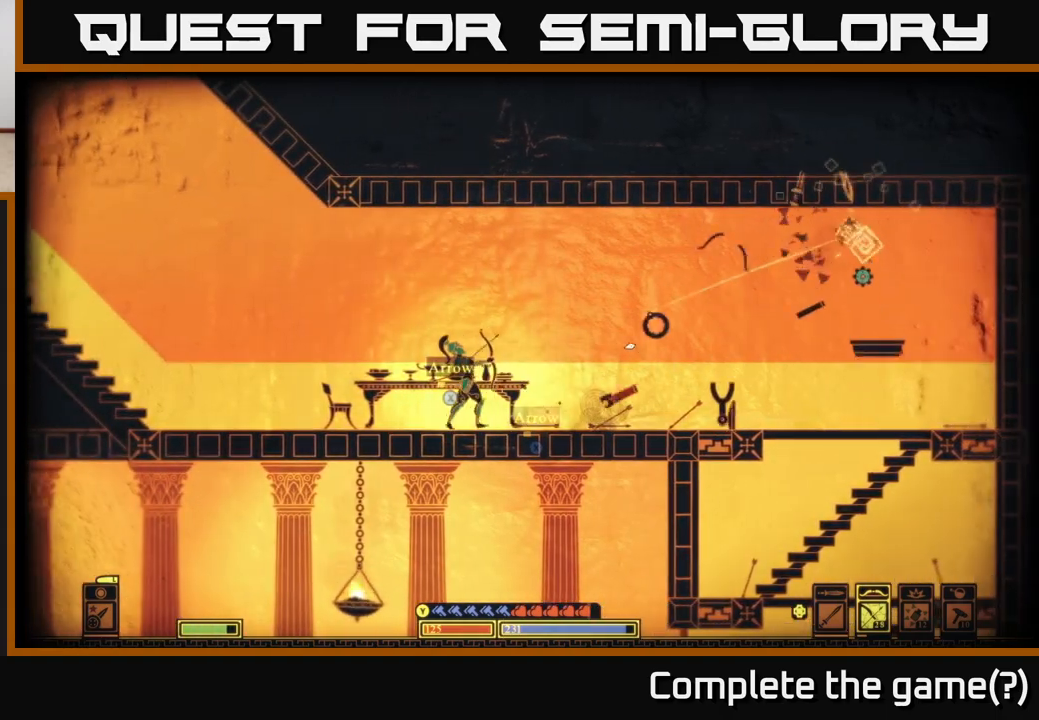
{"buttons": [], "left_stick": "right", "right_stick": "center", "events": [[17, "left_stick", "right"], [83, "right_stick", "center"], [417, "X", "down"], [500, "X", "up"]]}
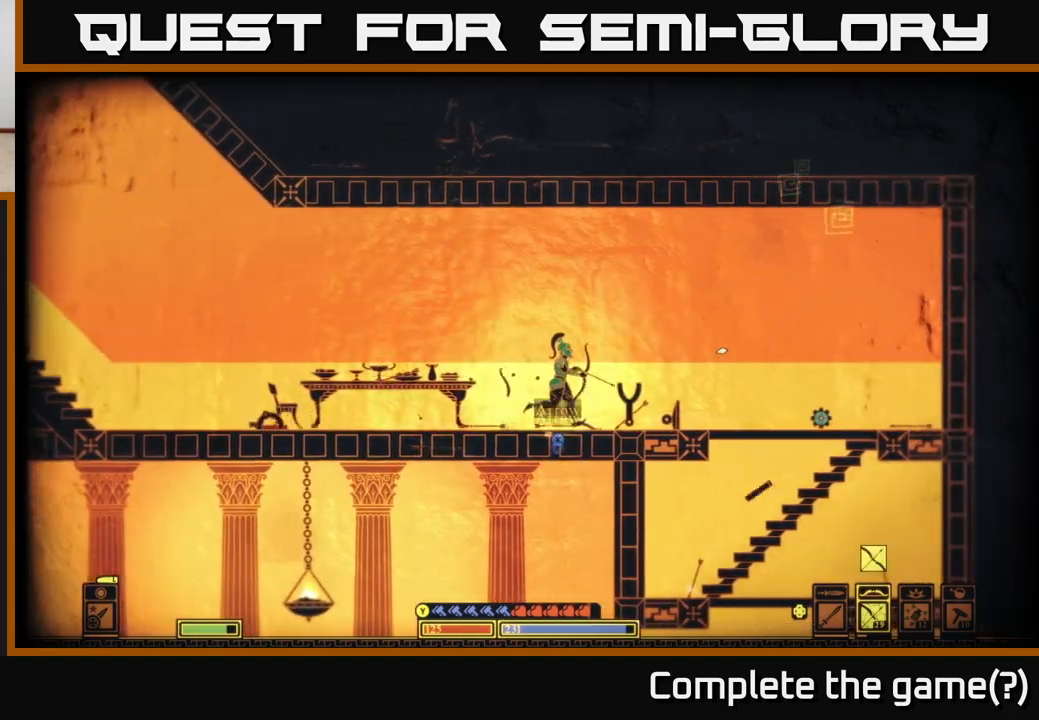
{"buttons": [], "left_stick": "center", "right_stick": "center", "events": [[83, "X", "down"], [83, "left_stick", "center"], [167, "X", "up"], [250, "X", "down"], [317, "X", "up"], [400, "X", "down"], [467, "X", "up"]]}
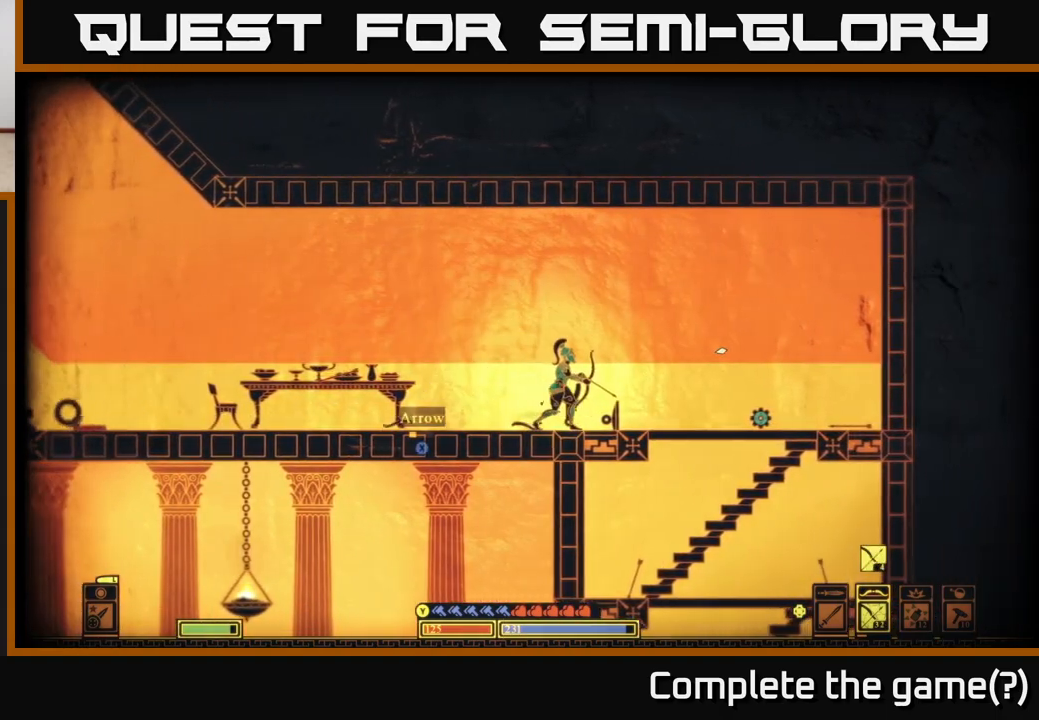
{"buttons": ["X"], "left_stick": "right", "right_stick": "center", "events": [[17, "left_stick", "right"], [50, "X", "down"], [117, "X", "up"], [250, "X", "down"], [333, "X", "up"], [450, "X", "down"]]}
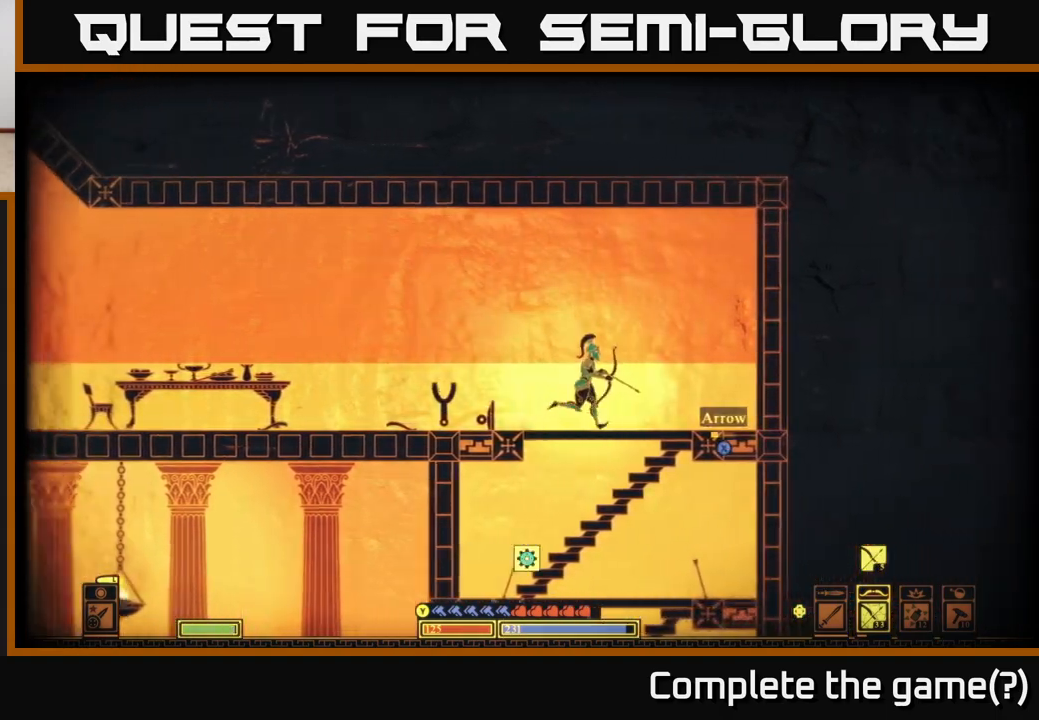
{"buttons": [], "left_stick": "left", "right_stick": "center", "events": [[50, "X", "up"], [117, "X", "down"], [233, "X", "up"], [317, "X", "down"], [383, "left_stick", "left"], [433, "X", "up"]]}
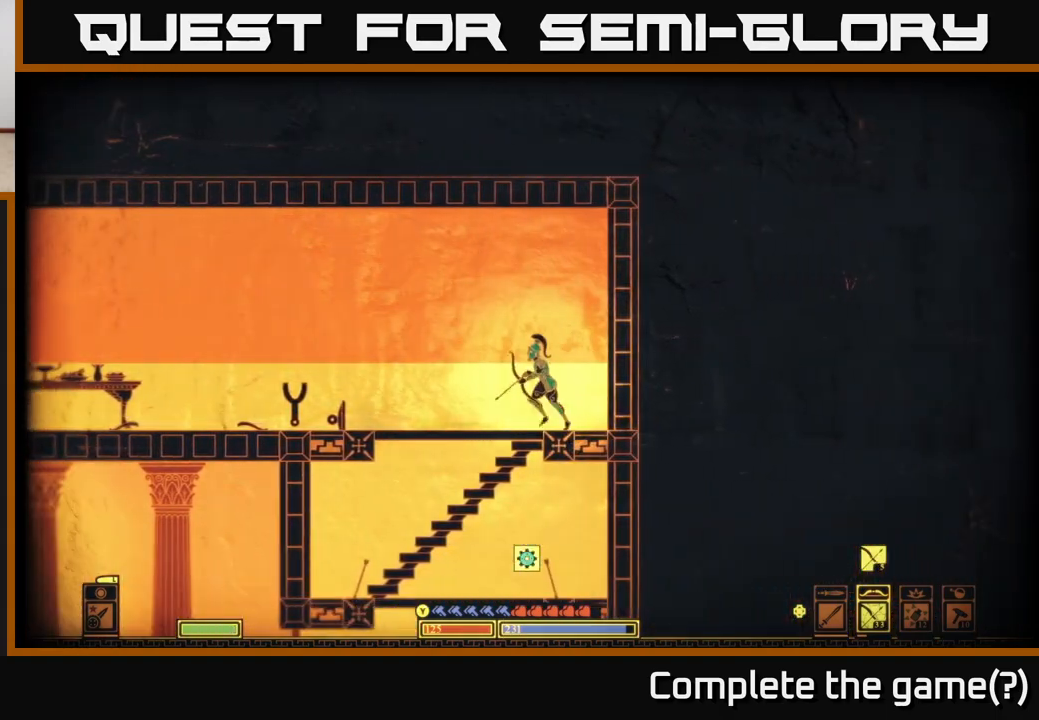
{"buttons": ["B"], "left_stick": "left", "right_stick": "center", "events": [[417, "B", "down"]]}
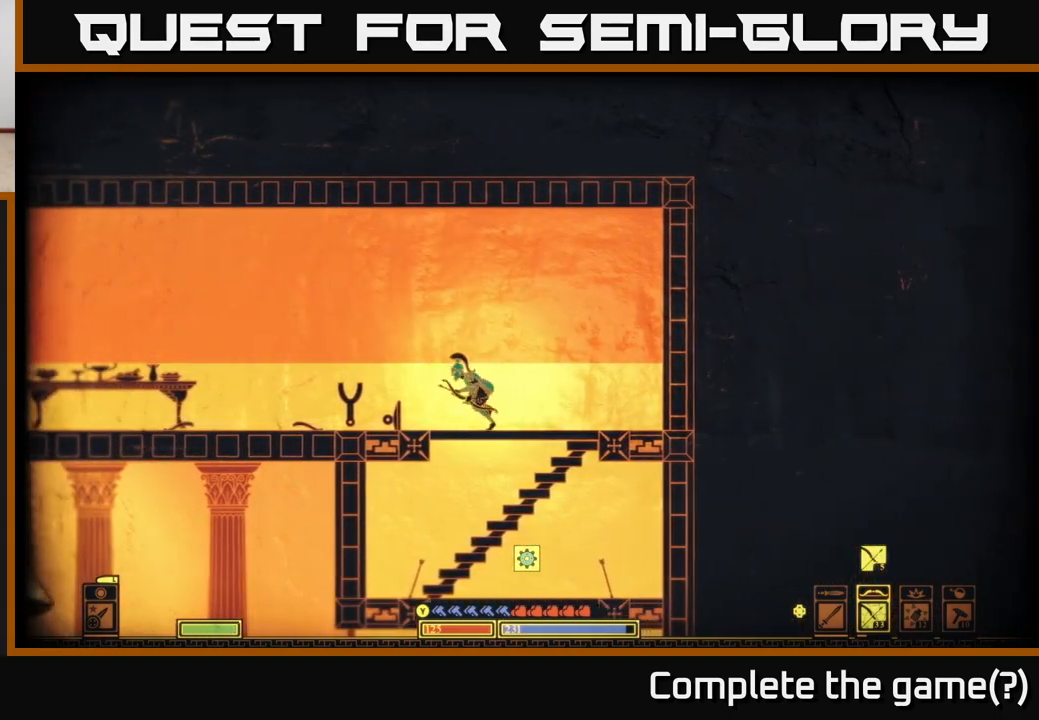
{"buttons": [], "left_stick": "left", "right_stick": "center", "events": [[150, "B", "up"]]}
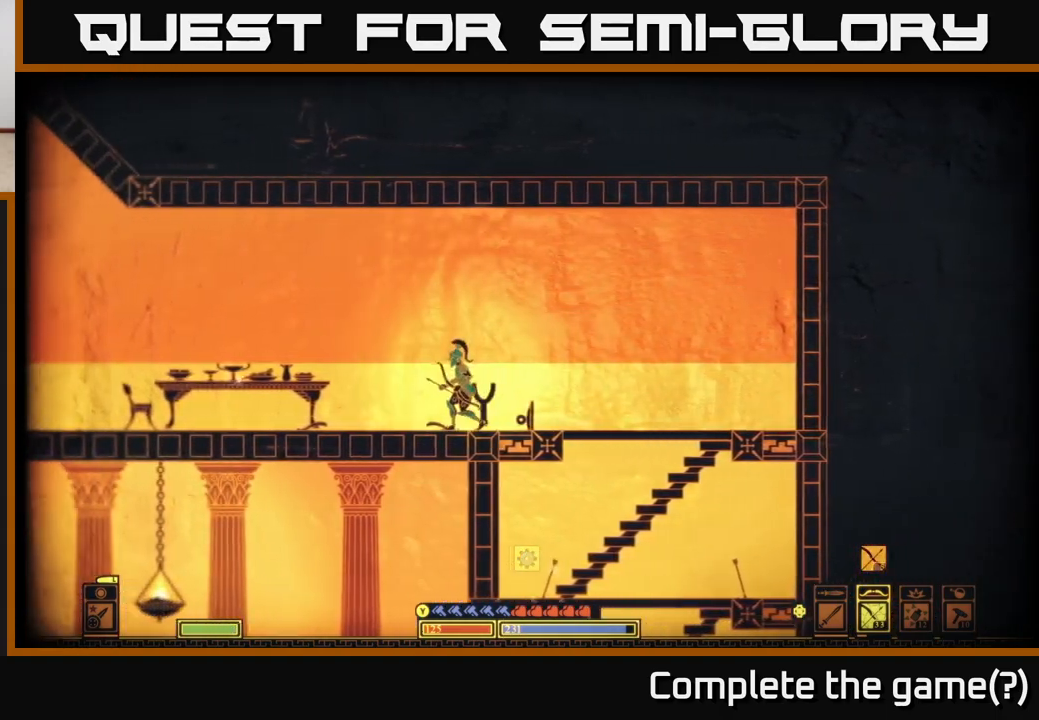
{"buttons": ["X"], "left_stick": "left", "right_stick": "center", "events": [[433, "X", "down"]]}
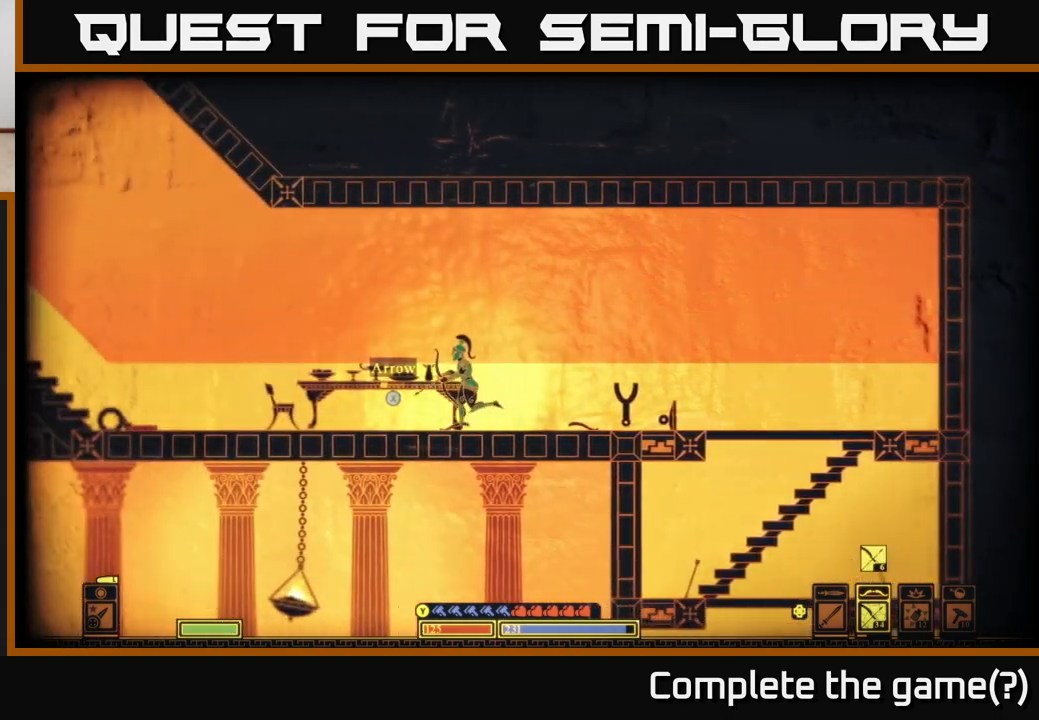
{"buttons": [], "left_stick": "left", "right_stick": "center", "events": [[117, "X", "up"], [167, "X", "down"], [267, "X", "up"], [383, "X", "down"], [467, "X", "up"]]}